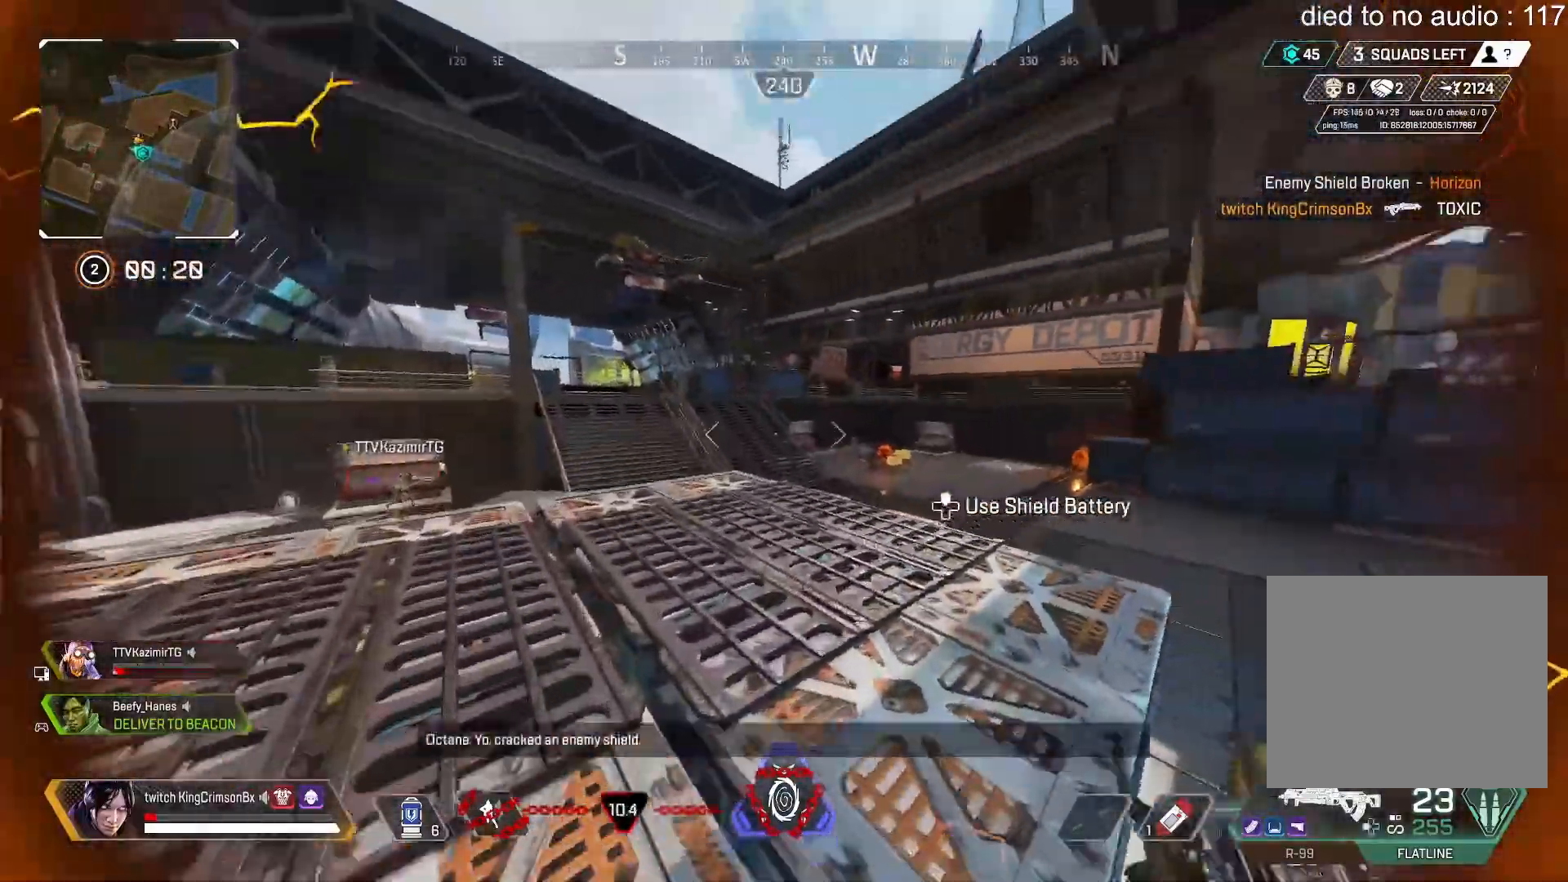
Gameplay with a controller (PlayStation layout); each line is a JSON object with the inputs held at the frame after it. "events" lists button and stick changes between this image and that frame as [ms after this image, input, new state], when the widget could be followed in between.
{"buttons": ["L2"], "left_stick": "right", "right_stick": "center", "events": [[34, "CROSS", "up"], [34, "left_stick", "left"], [184, "CIRCLE", "down"], [317, "L2", "down"], [401, "left_stick", "right"], [434, "CIRCLE", "up"]]}
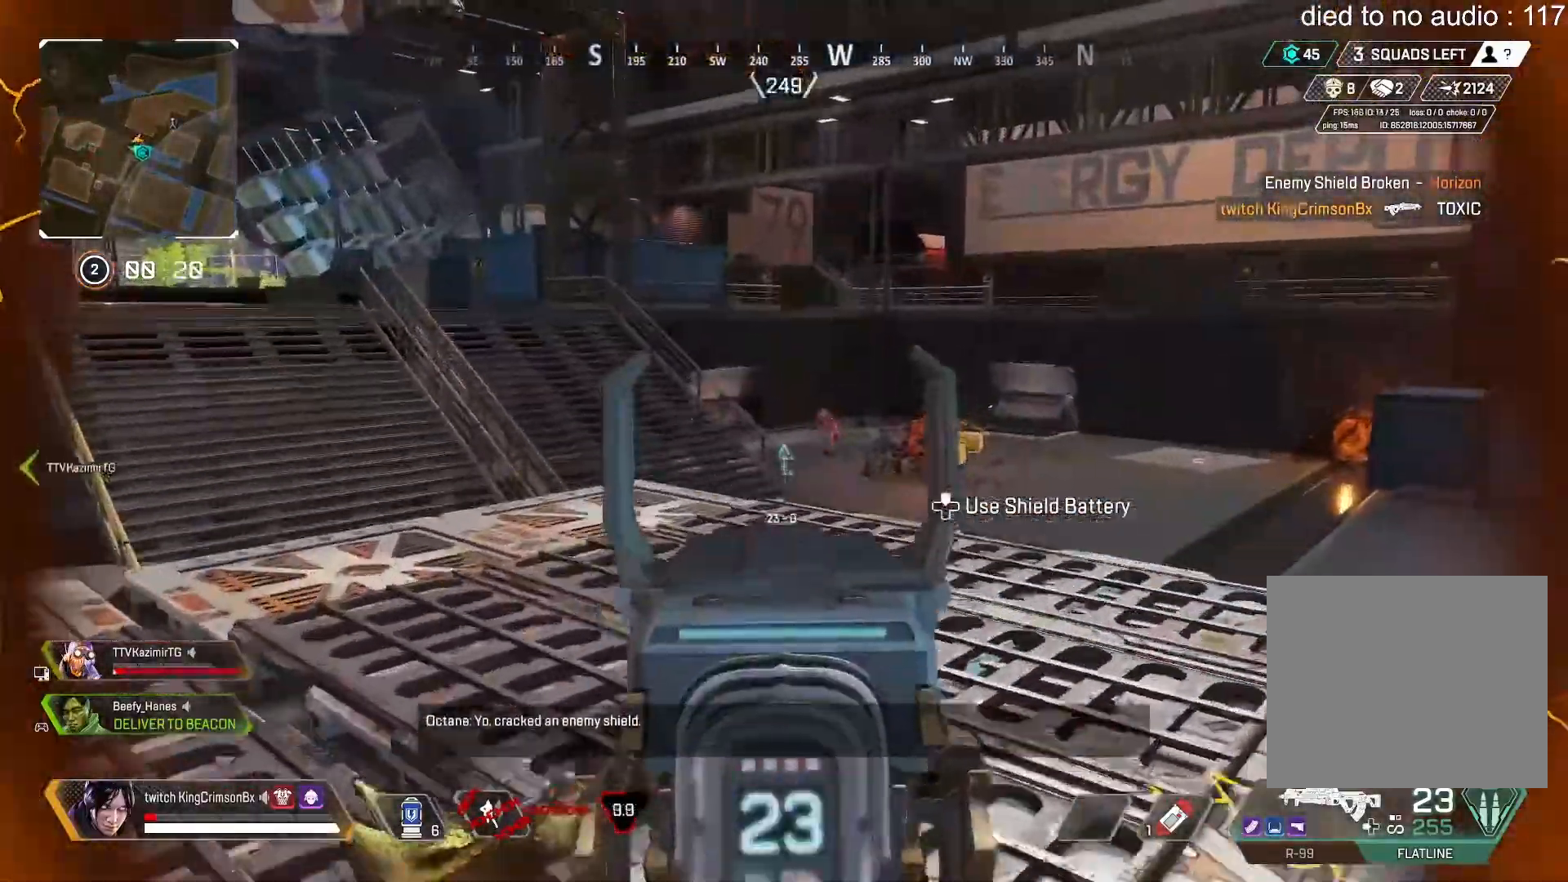
{"buttons": ["L2", "R2"], "left_stick": "up-right", "right_stick": "down-left", "events": [[33, "right_stick", "right"], [83, "L1", "down"], [150, "R2", "down"], [183, "L1", "up"], [183, "left_stick", "up"], [183, "right_stick", "down-left"], [250, "left_stick", "up-right"]]}
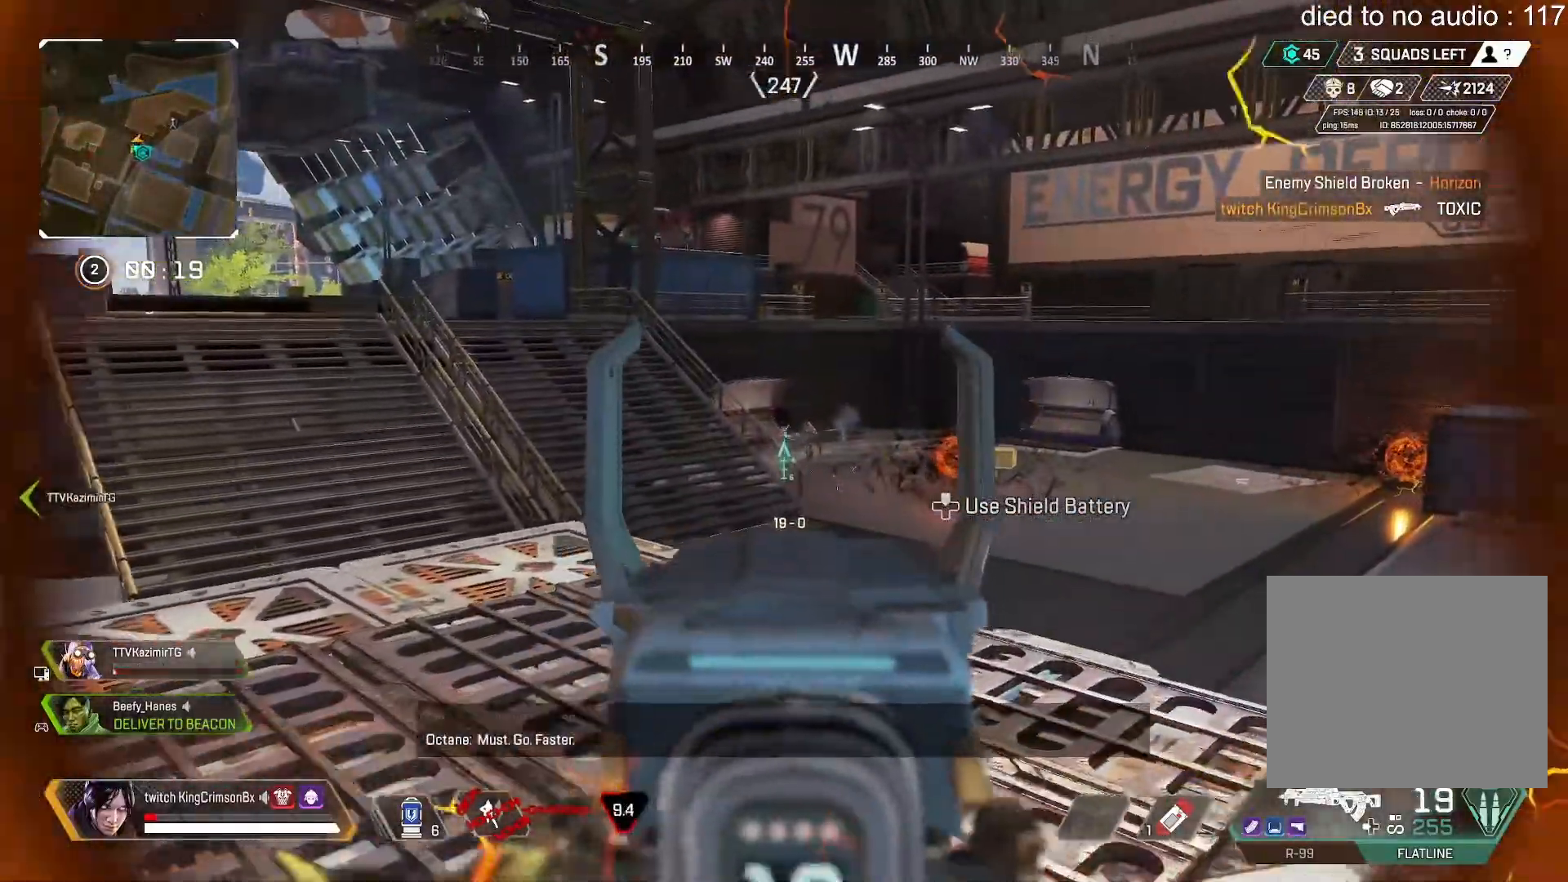
{"buttons": ["L2", "R2"], "left_stick": "center", "right_stick": "center", "events": [[34, "right_stick", "center"], [50, "left_stick", "center"], [384, "right_stick", "down-left"], [484, "right_stick", "center"]]}
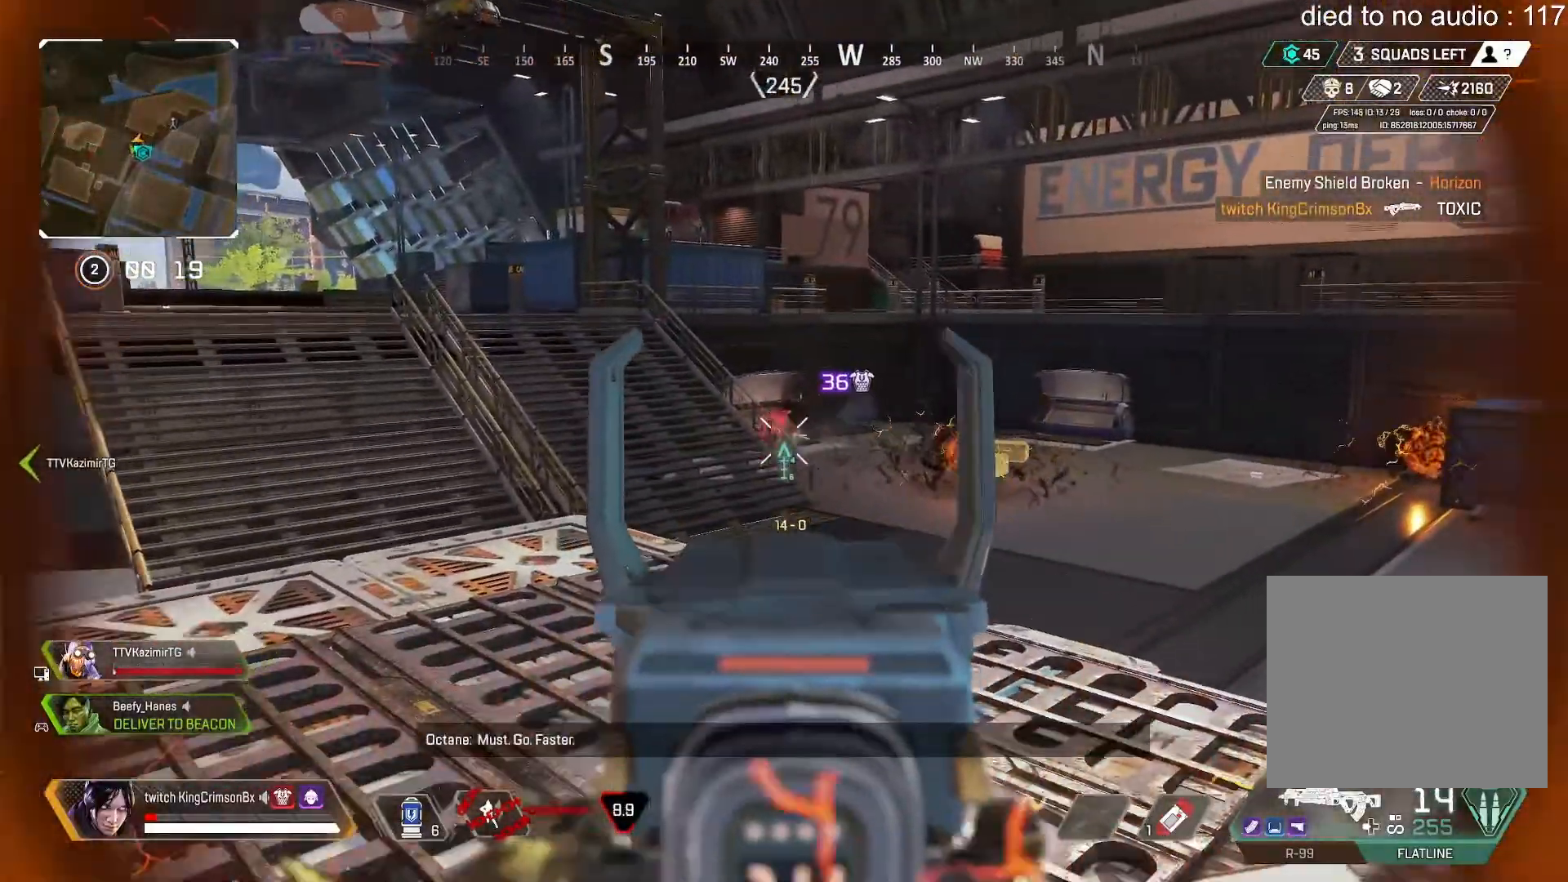
{"buttons": ["CIRCLE", "L2", "R2"], "left_stick": "down", "right_stick": "center", "events": [[50, "left_stick", "down-right"], [233, "left_stick", "down"], [333, "right_stick", "down-right"], [383, "CIRCLE", "down"], [500, "right_stick", "center"]]}
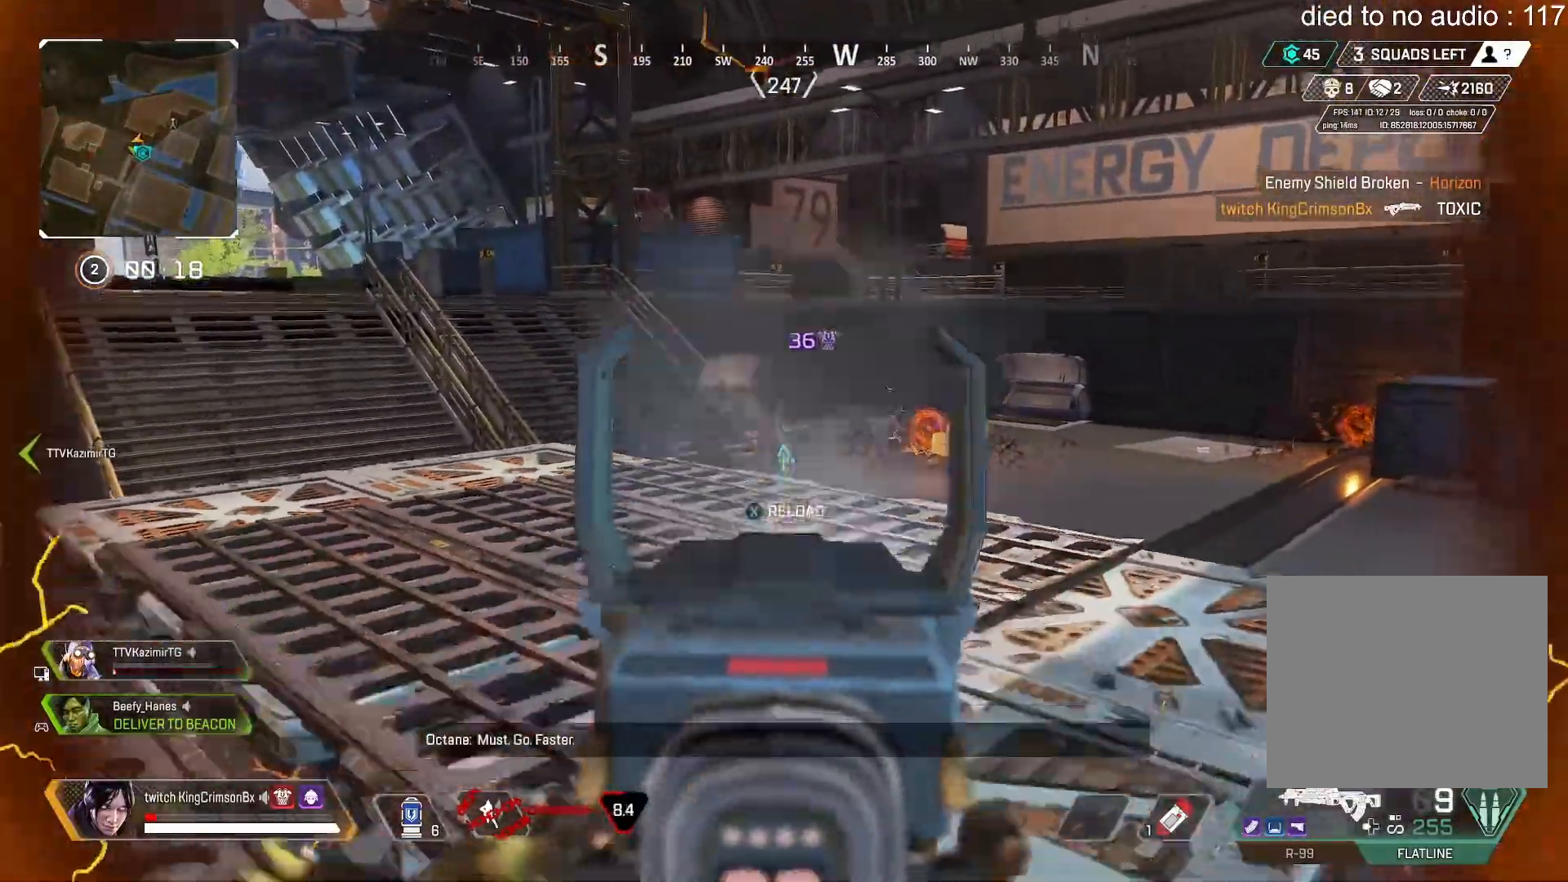
{"buttons": ["SQUARE"], "left_stick": "up-left", "right_stick": "left", "events": [[117, "left_stick", "center"], [117, "right_stick", "up-left"], [134, "CIRCLE", "up"], [200, "left_stick", "down"], [200, "right_stick", "center"], [217, "L2", "up"], [217, "R2", "up"], [317, "left_stick", "down-left"], [351, "right_stick", "left"], [384, "SQUARE", "down"], [417, "SQUARE", "up"], [501, "SQUARE", "down"], [501, "left_stick", "up-left"]]}
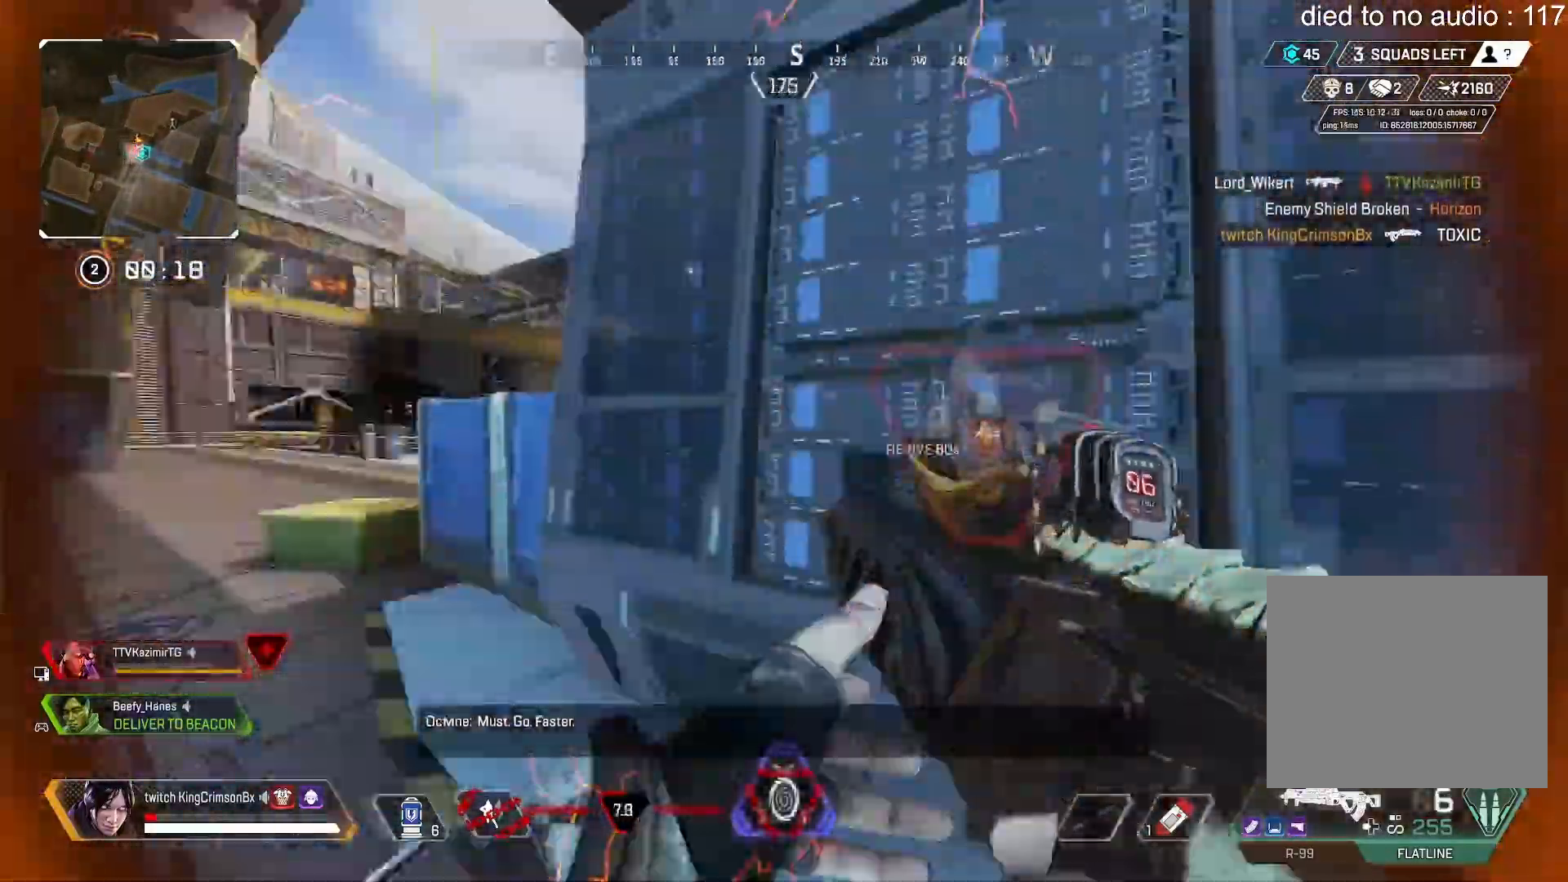
{"buttons": ["DPAD_UP"], "left_stick": "up-left", "right_stick": "center", "events": [[33, "SQUARE", "up"], [116, "right_stick", "center"], [350, "DPAD_UP", "down"]]}
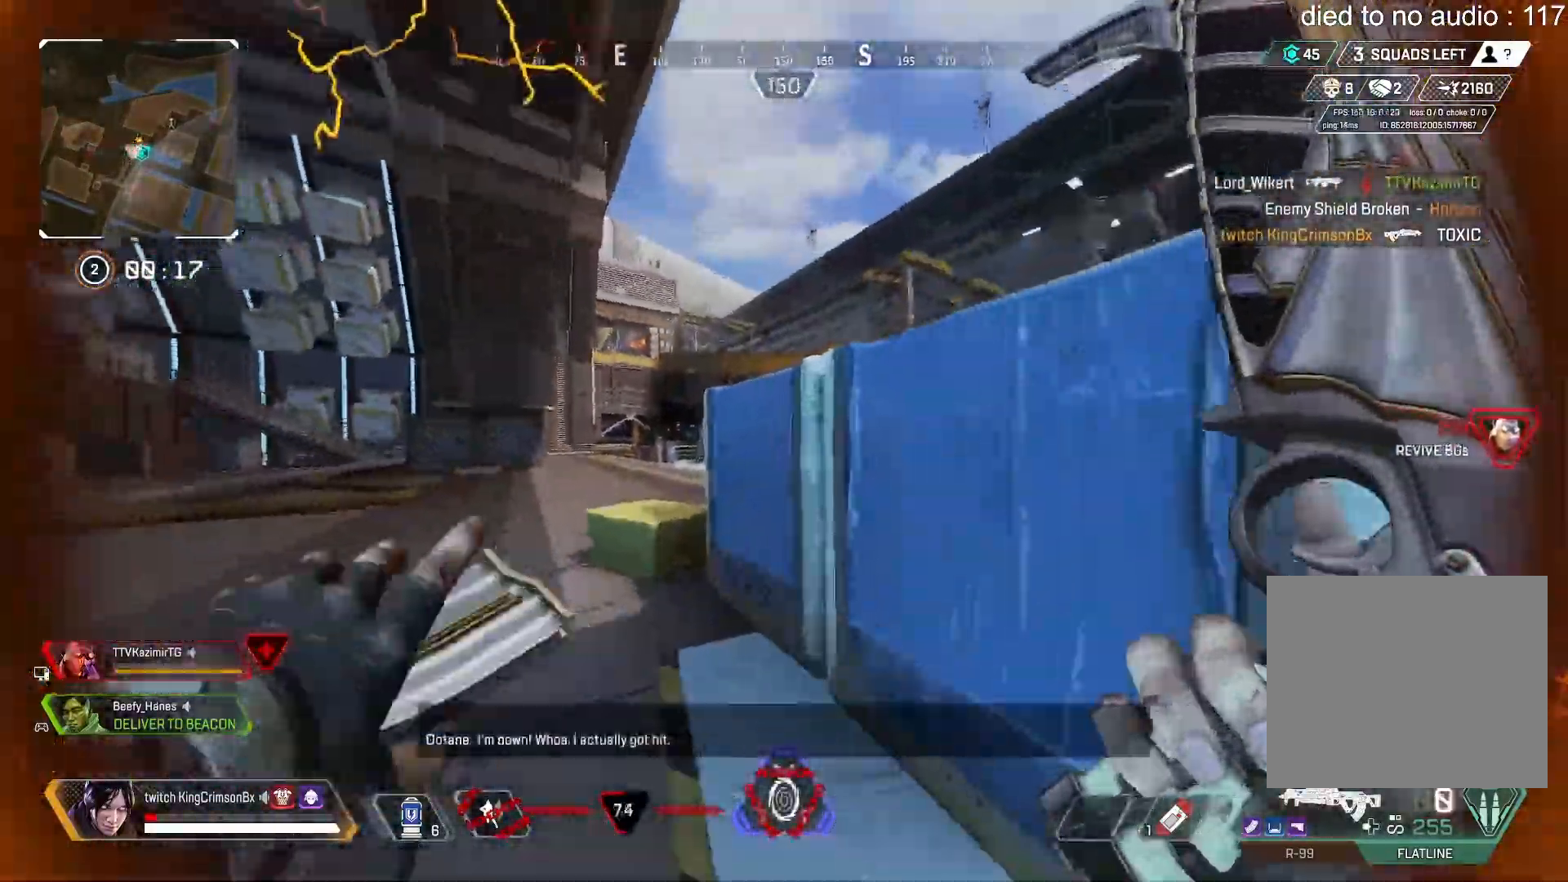
{"buttons": ["CROSS"], "left_stick": "up", "right_stick": "center", "events": [[17, "right_stick", "right"], [134, "DPAD_UP", "up"], [134, "left_stick", "left"], [334, "CIRCLE", "down"], [334, "CROSS", "down"], [334, "left_stick", "up"], [334, "right_stick", "center"], [401, "CIRCLE", "up"]]}
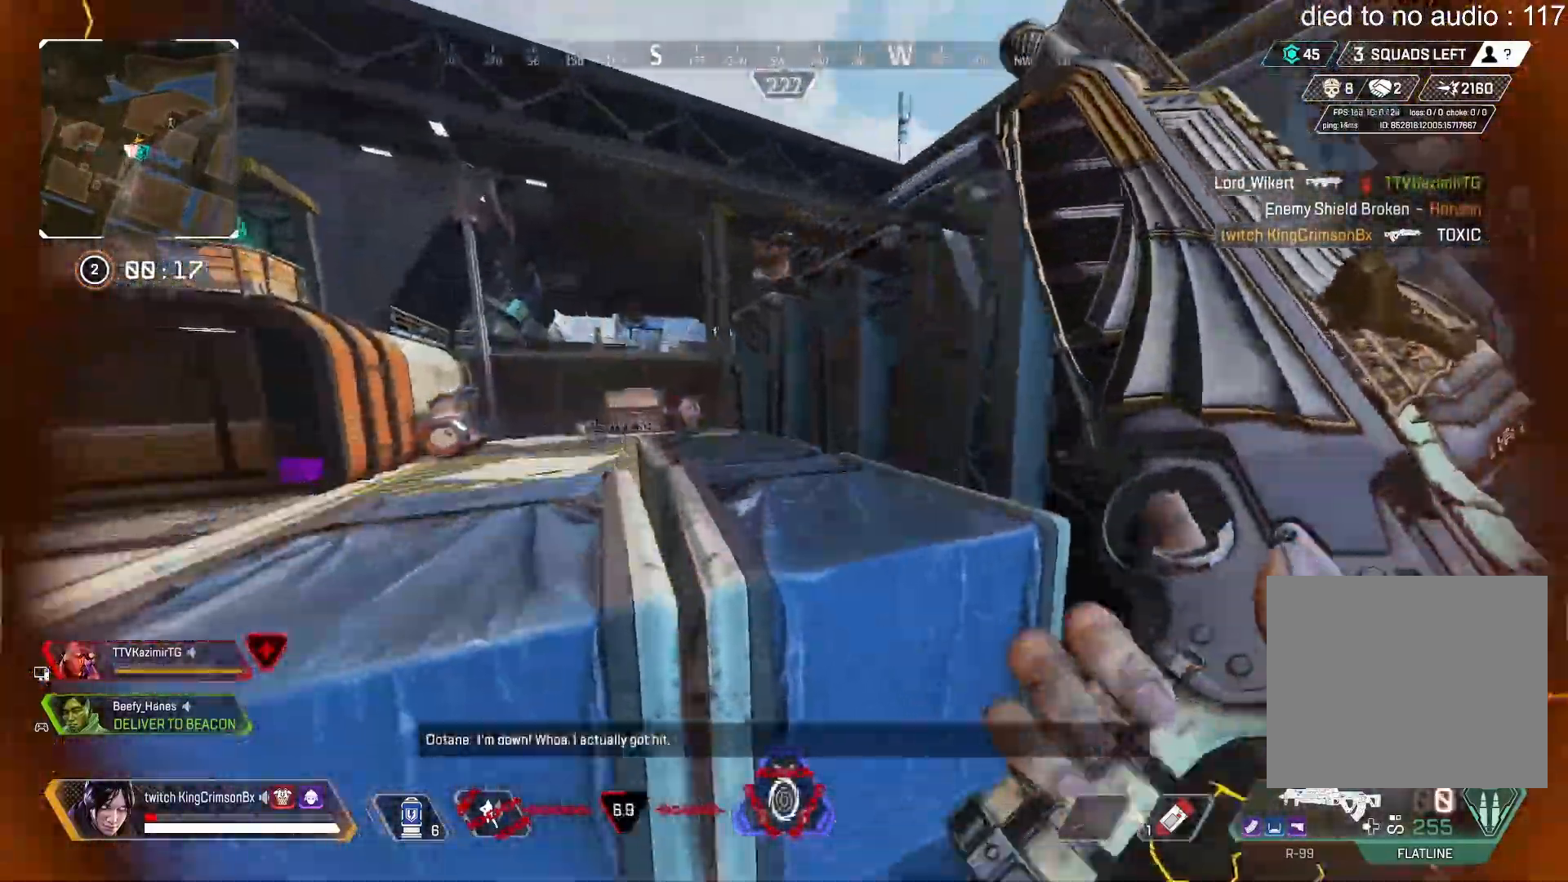
{"buttons": [], "left_stick": "up-right", "right_stick": "center", "events": [[217, "CROSS", "up"], [350, "DPAD_UP", "down"], [417, "left_stick", "up-right"], [433, "DPAD_UP", "up"]]}
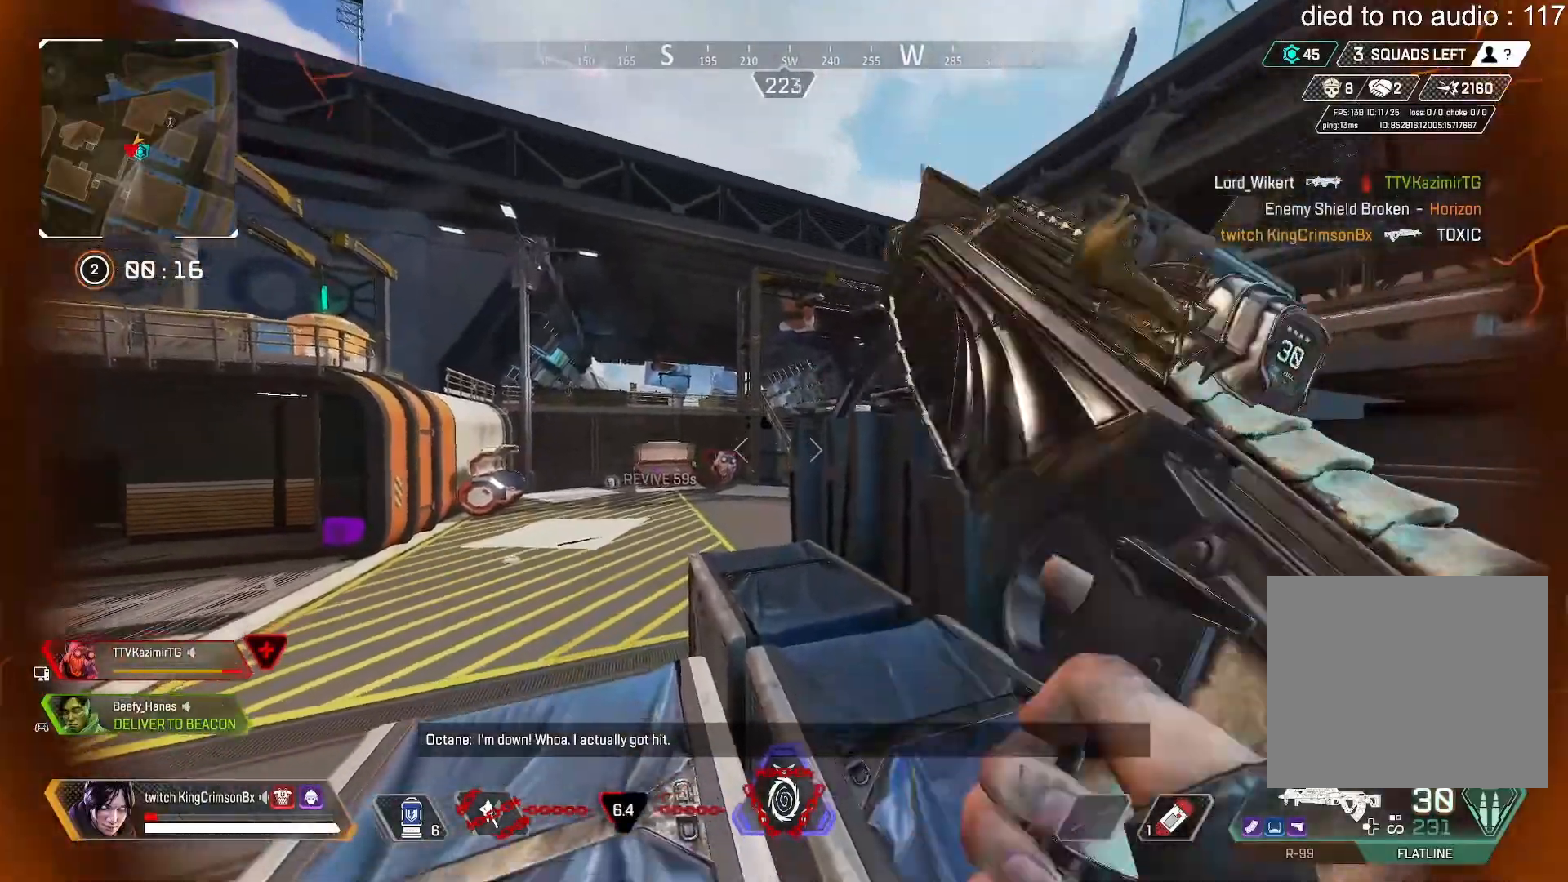
{"buttons": [], "left_stick": "down", "right_stick": "center", "events": [[17, "CIRCLE", "down"], [17, "left_stick", "right"], [17, "right_stick", "down"], [117, "right_stick", "center"], [250, "right_stick", "left"], [317, "left_stick", "down"], [317, "right_stick", "center"], [401, "CIRCLE", "up"]]}
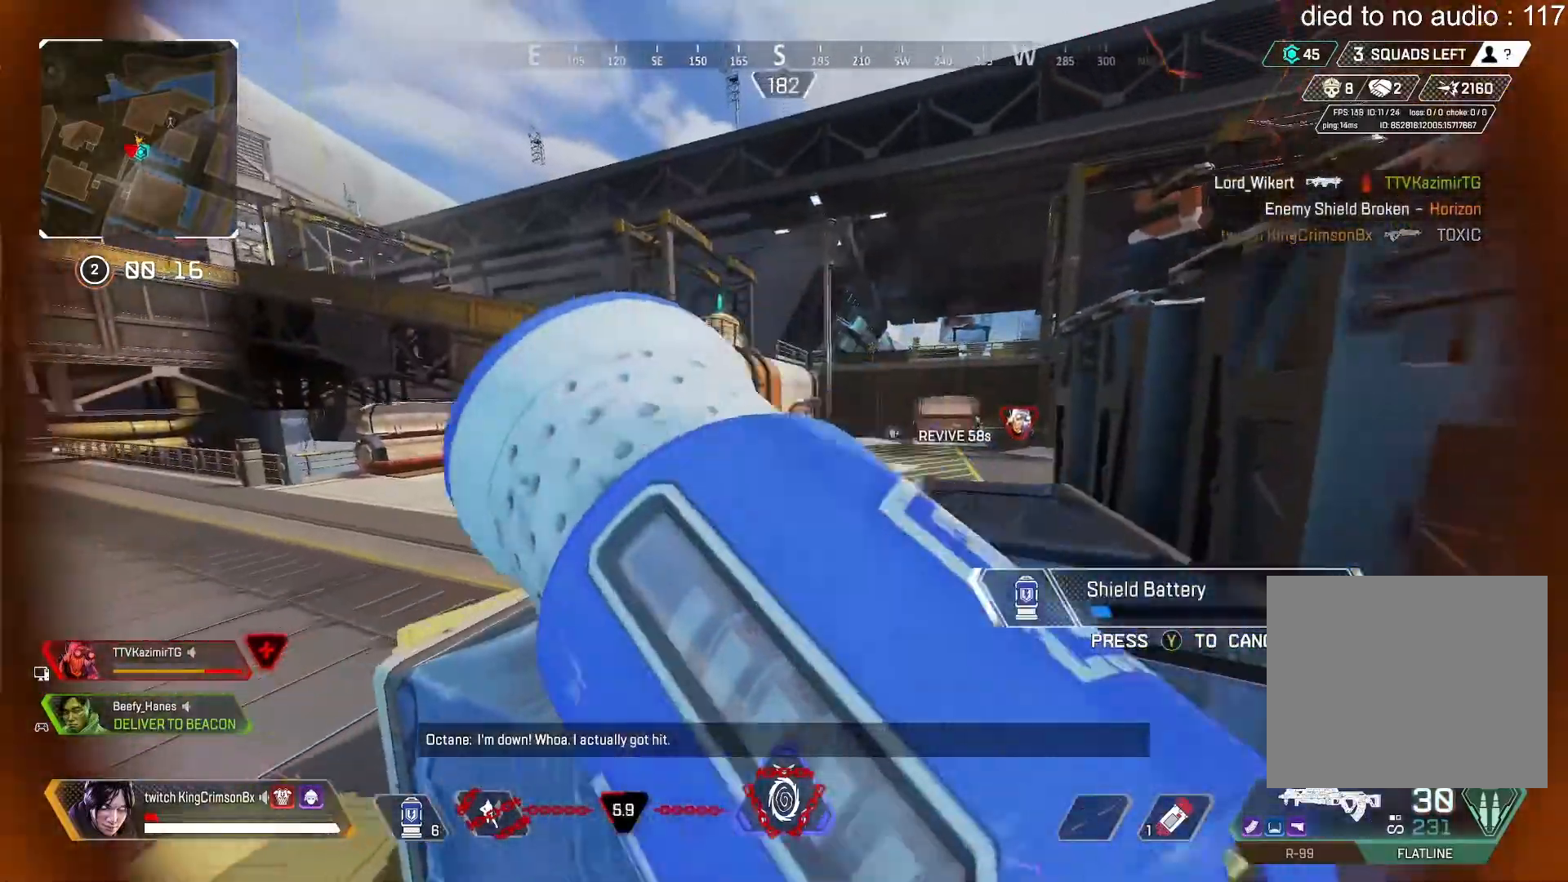
{"buttons": [], "left_stick": "up", "right_stick": "center", "events": [[183, "left_stick", "right"], [467, "left_stick", "up"]]}
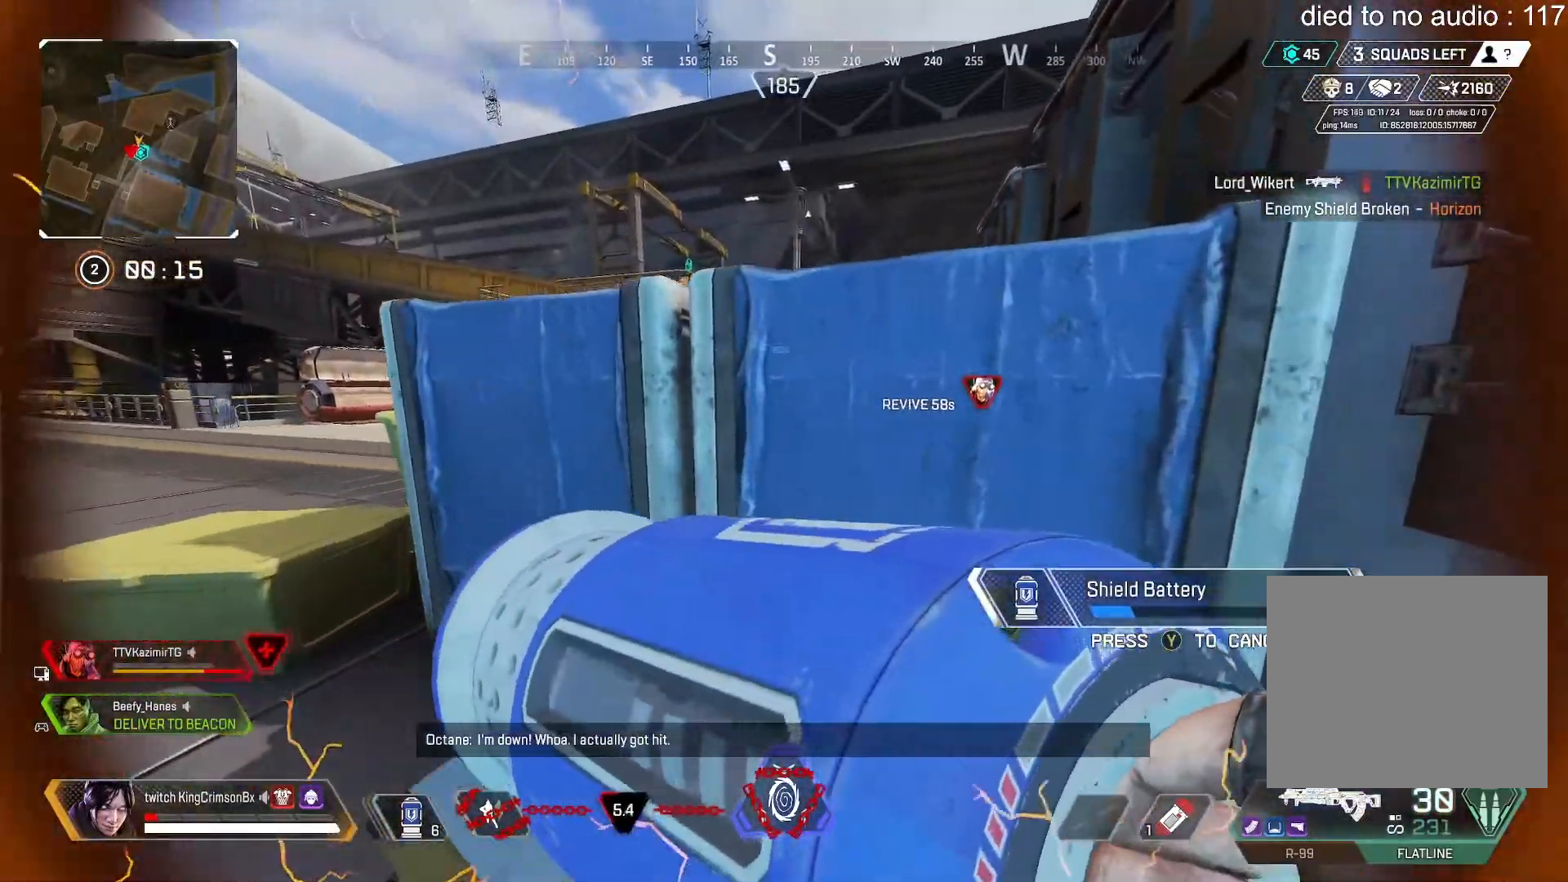
{"buttons": [], "left_stick": "up", "right_stick": "center", "events": [[117, "left_stick", "up-left"], [167, "right_stick", "right"], [367, "left_stick", "up"], [401, "right_stick", "center"]]}
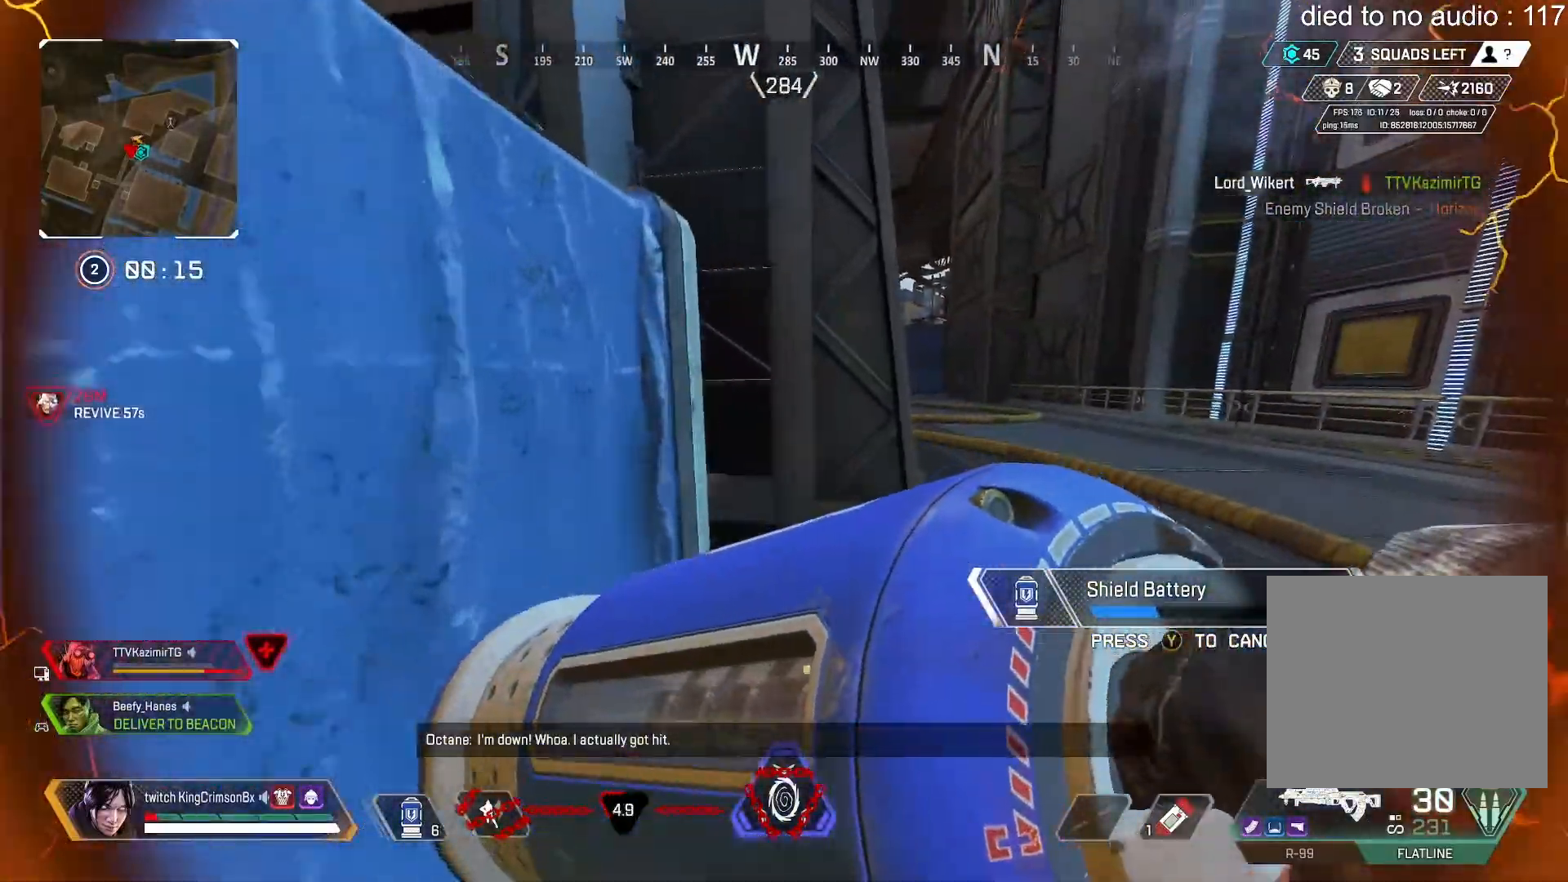
{"buttons": [], "left_stick": "up-left", "right_stick": "center", "events": [[33, "left_stick", "up-right"], [183, "left_stick", "up"], [350, "left_stick", "up-left"]]}
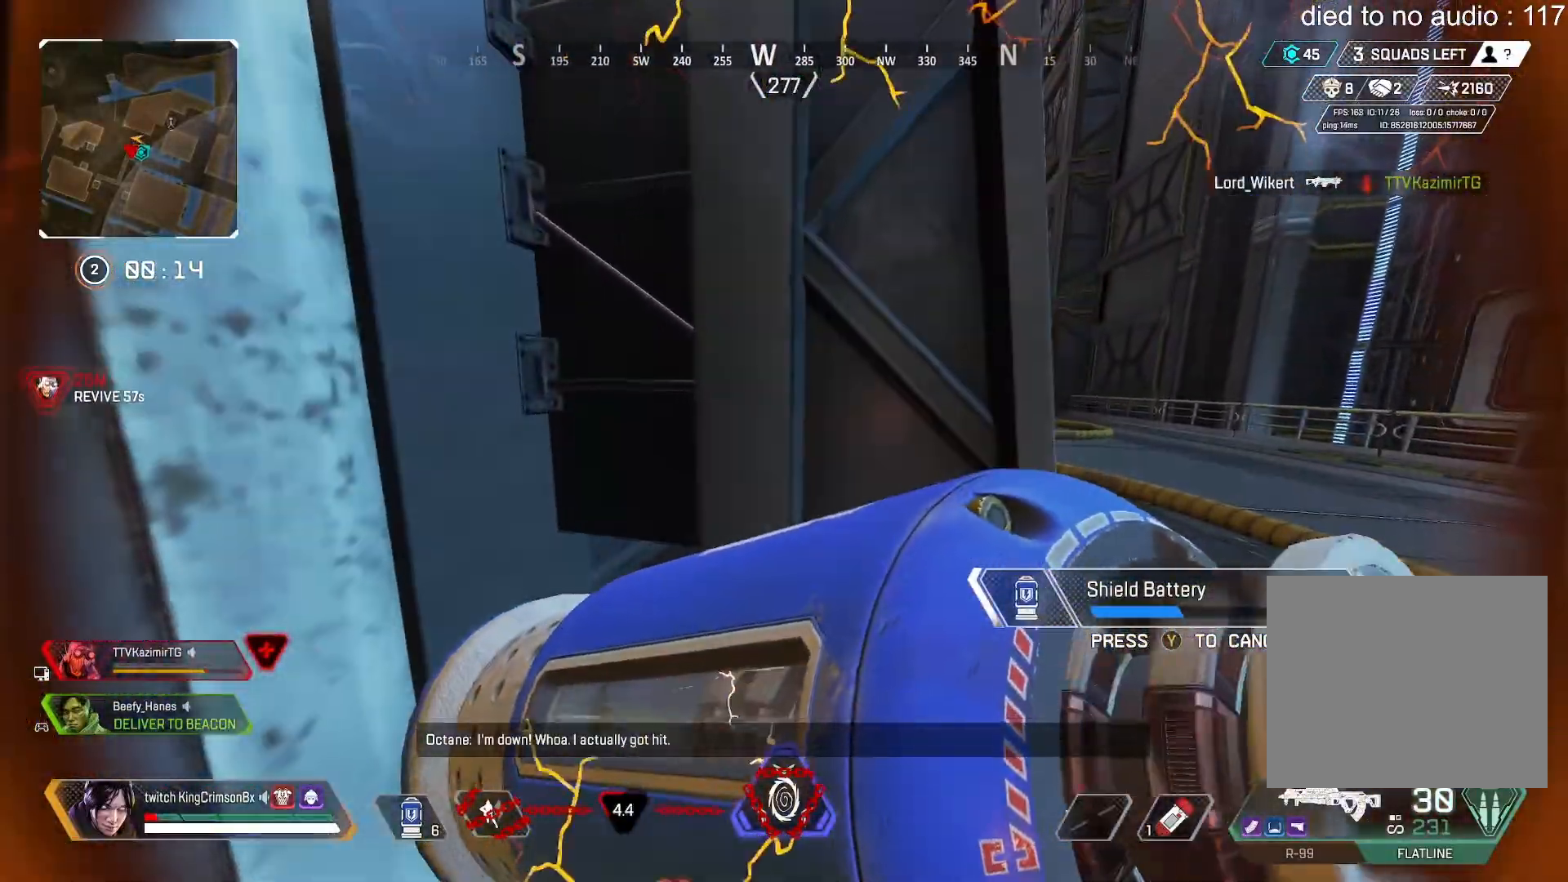
{"buttons": [], "left_stick": "center", "right_stick": "center", "events": [[34, "left_stick", "center"]]}
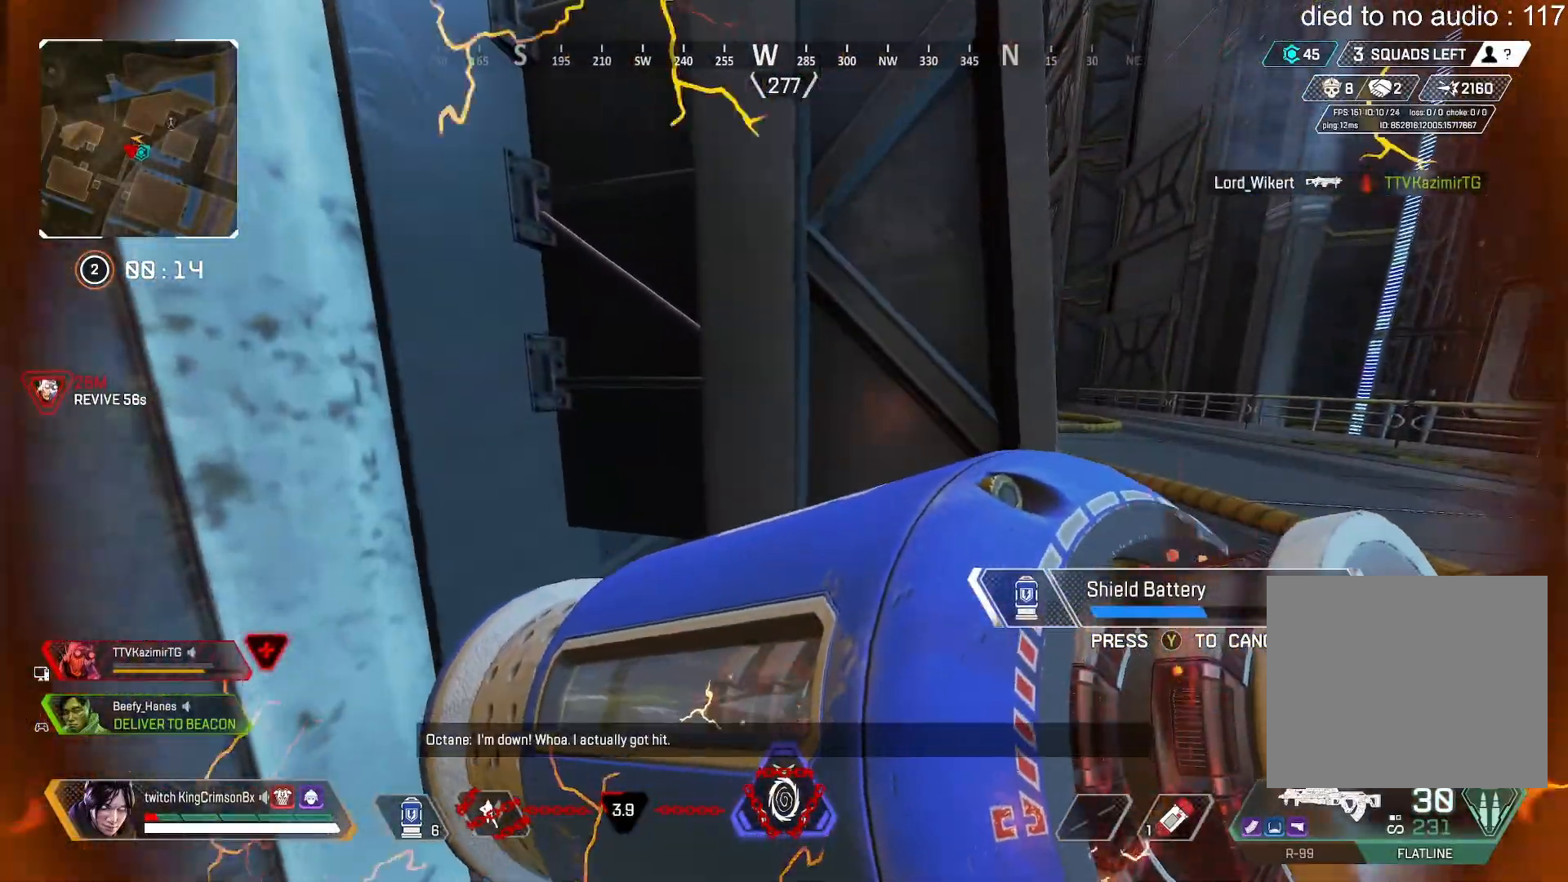
{"buttons": [], "left_stick": "left", "right_stick": "center", "events": [[66, "right_stick", "left"], [150, "left_stick", "left"], [166, "right_stick", "center"]]}
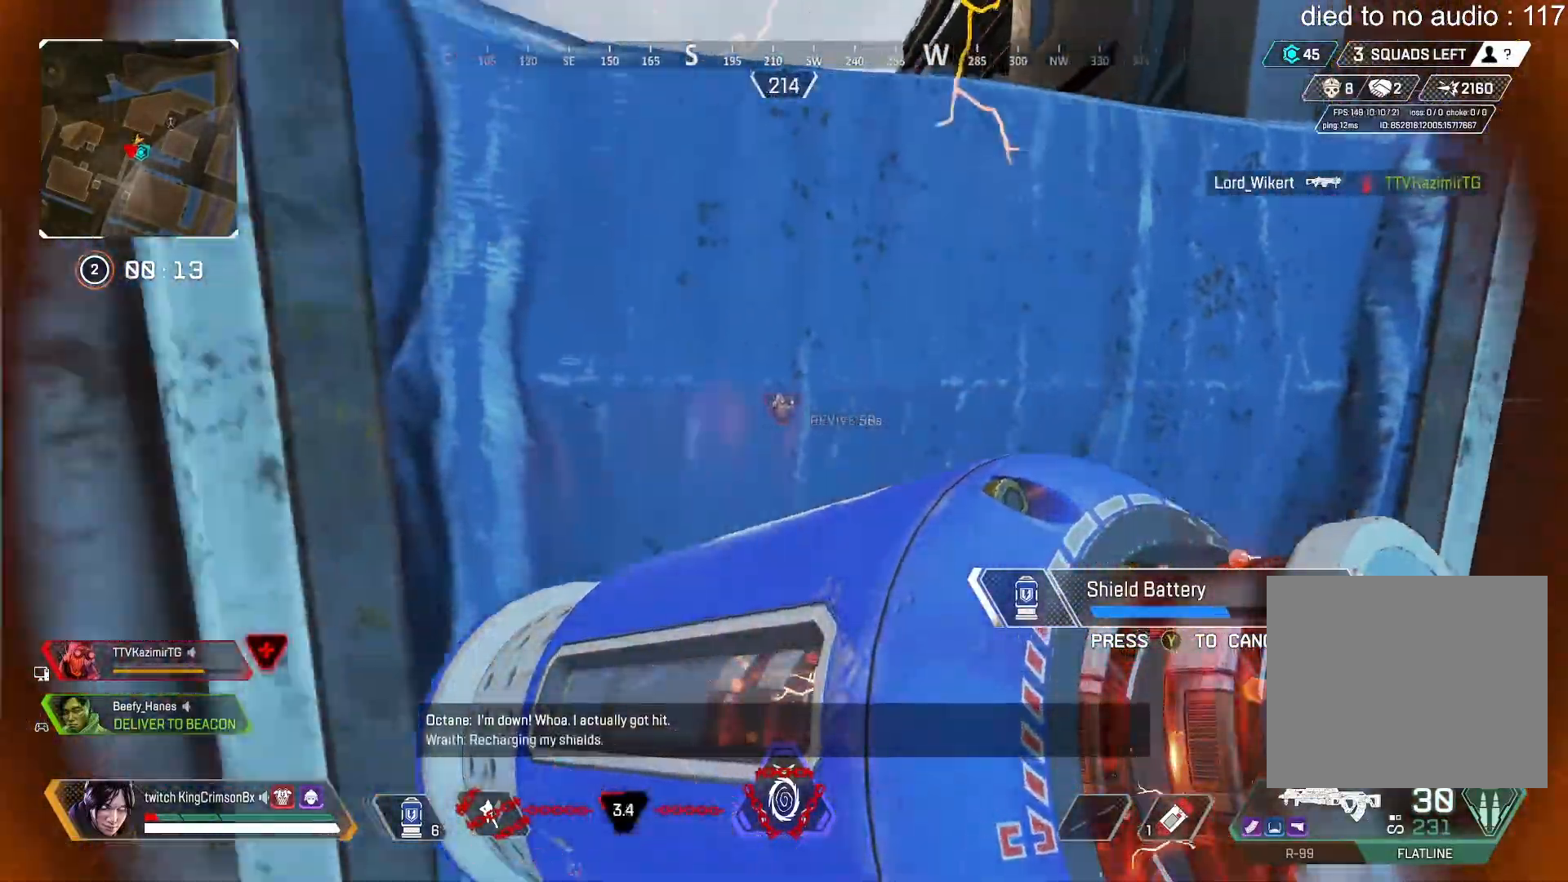
{"buttons": [], "left_stick": "center", "right_stick": "center", "events": [[50, "left_stick", "center"]]}
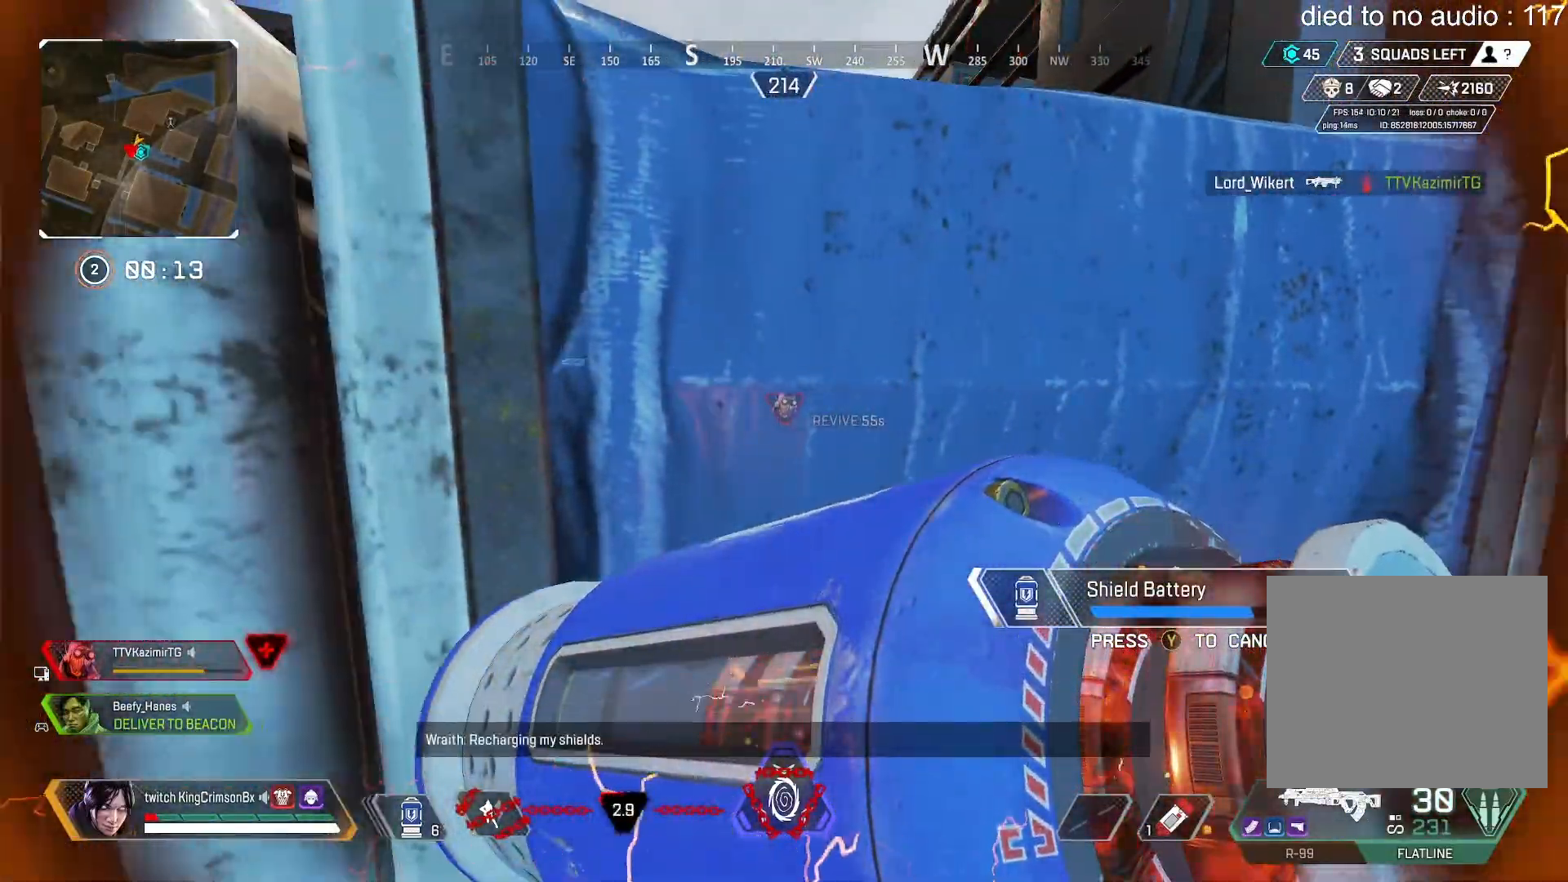
{"buttons": [], "left_stick": "up-left", "right_stick": "center", "events": [[217, "left_stick", "right"], [233, "right_stick", "left"], [283, "CROSS", "down"], [350, "left_stick", "up-left"], [350, "right_stick", "center"], [383, "CROSS", "up"]]}
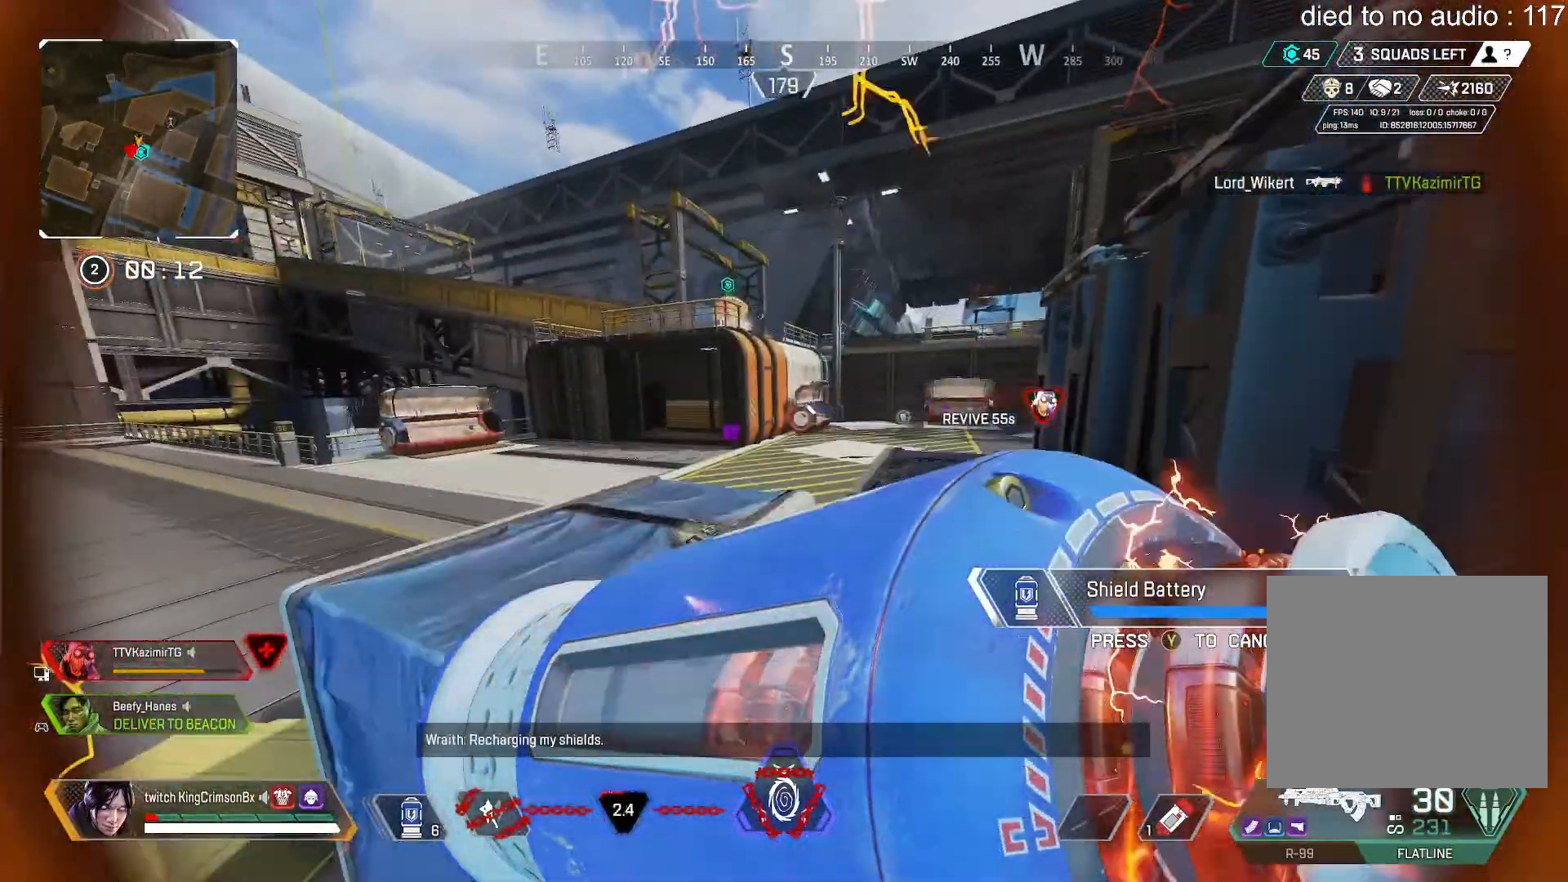
{"buttons": [], "left_stick": "right", "right_stick": "right", "events": [[17, "left_stick", "left"], [317, "left_stick", "down"], [367, "left_stick", "down-right"], [501, "left_stick", "right"], [501, "right_stick", "right"]]}
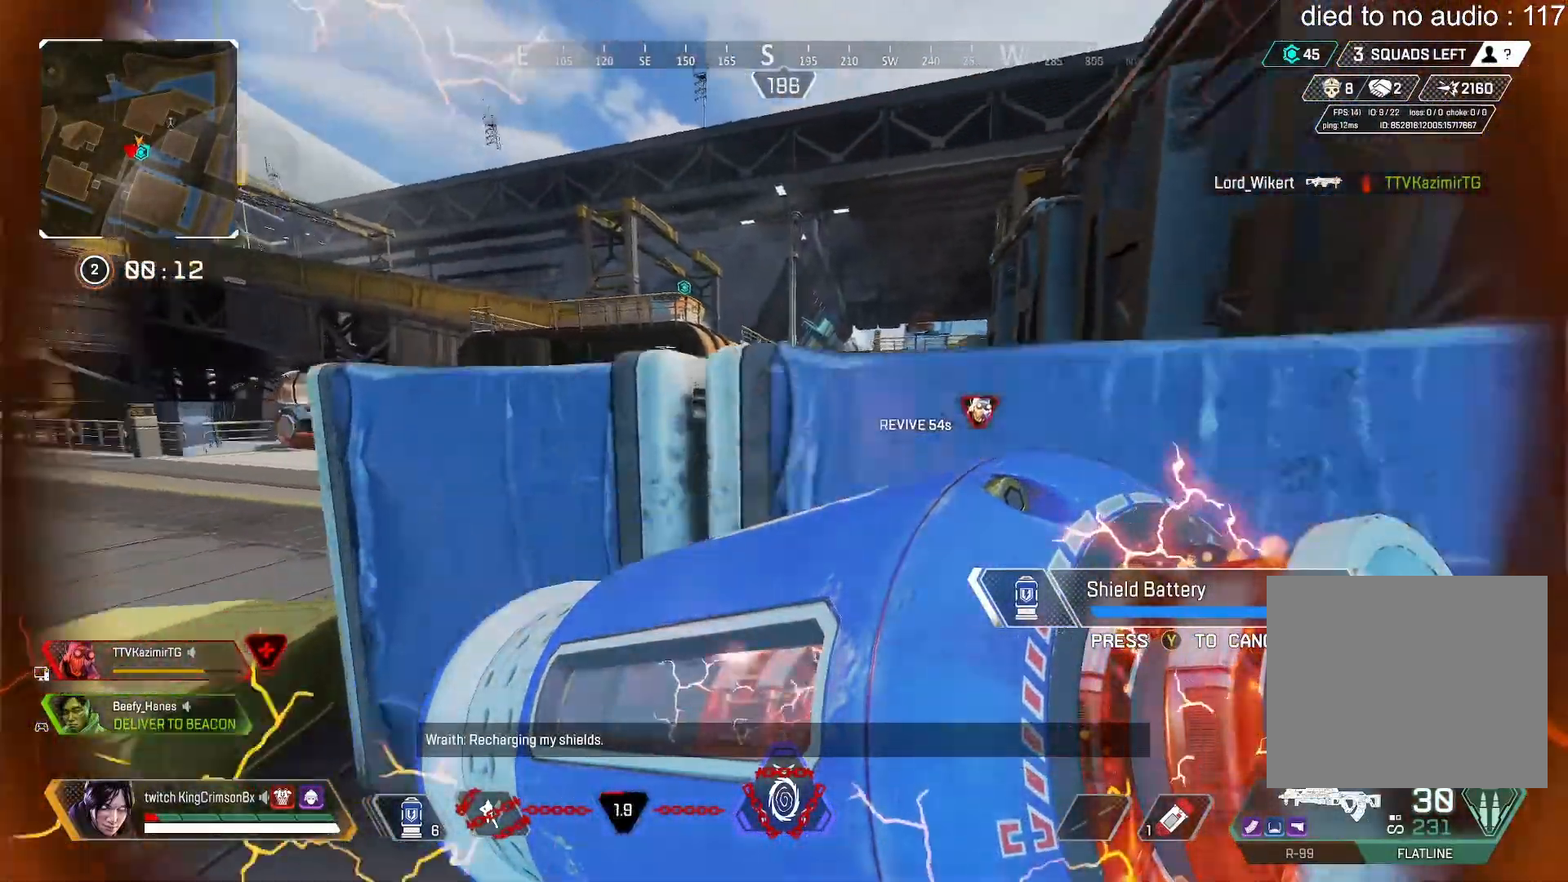
{"buttons": [], "left_stick": "up", "right_stick": "right", "events": [[250, "right_stick", "center"], [300, "left_stick", "up"], [433, "right_stick", "right"]]}
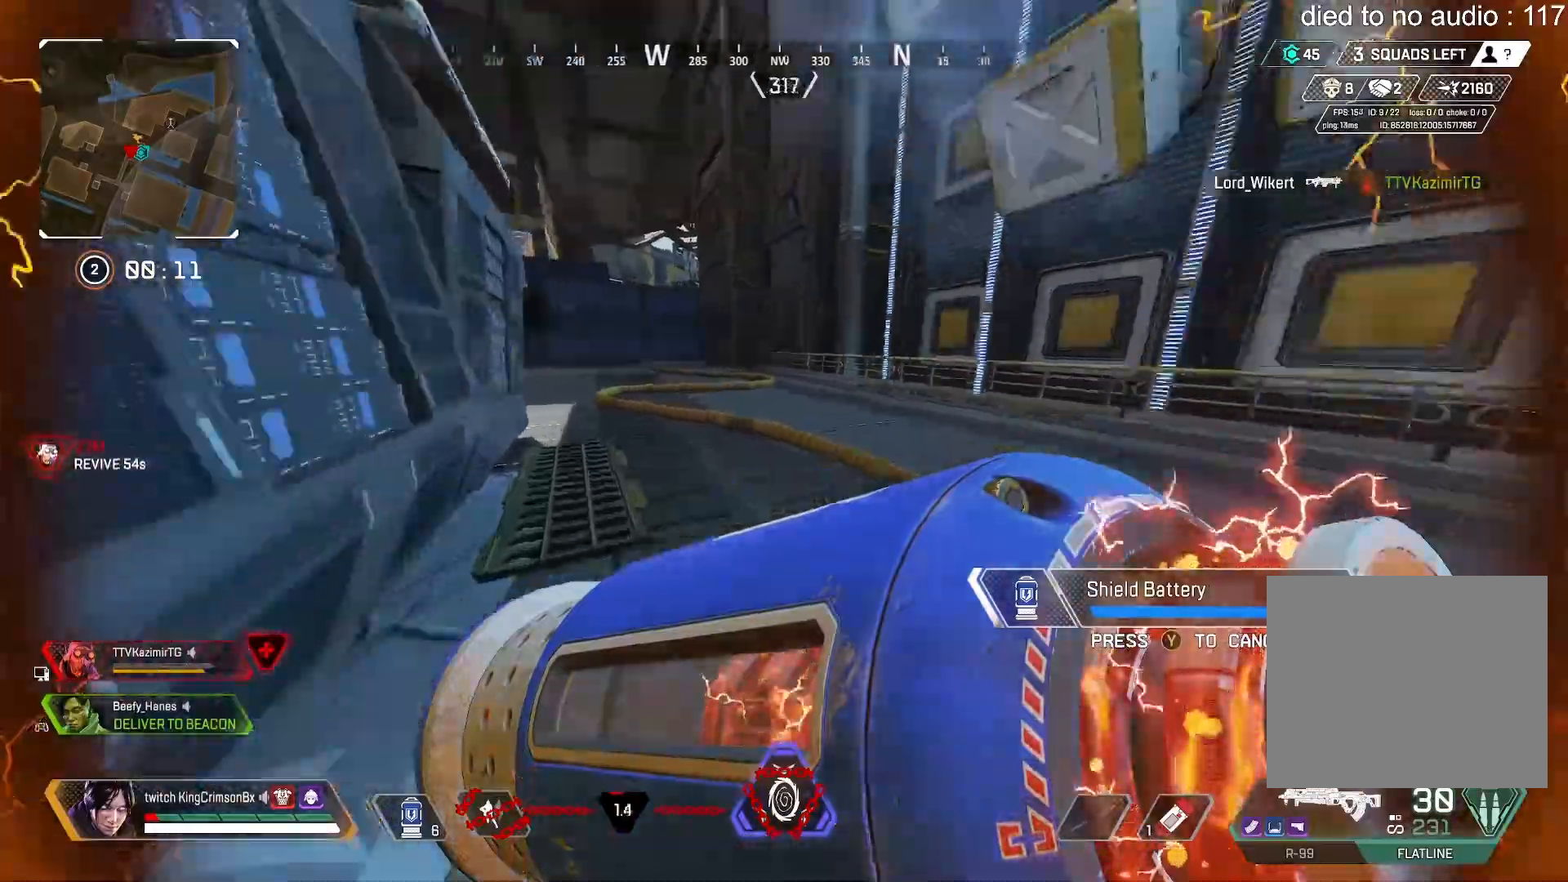
{"buttons": [], "left_stick": "up", "right_stick": "right", "events": []}
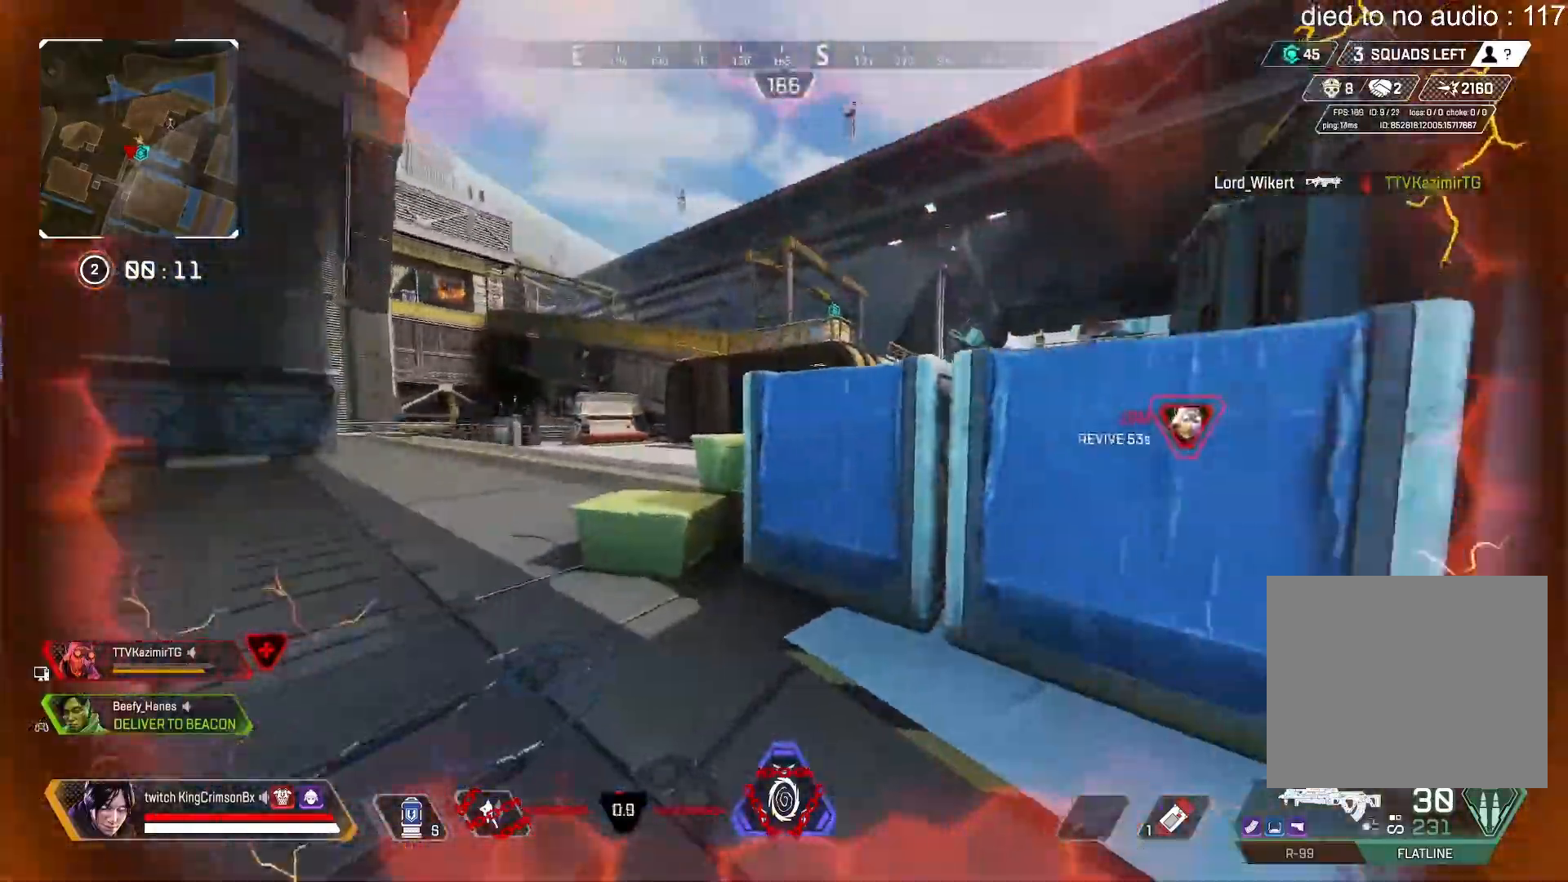
{"buttons": ["L1", "L2"], "left_stick": "right", "right_stick": "up-left", "events": [[66, "right_stick", "center"], [116, "left_stick", "up-left"], [383, "L2", "down"], [383, "left_stick", "right"], [383, "right_stick", "up-left"], [417, "L1", "down"]]}
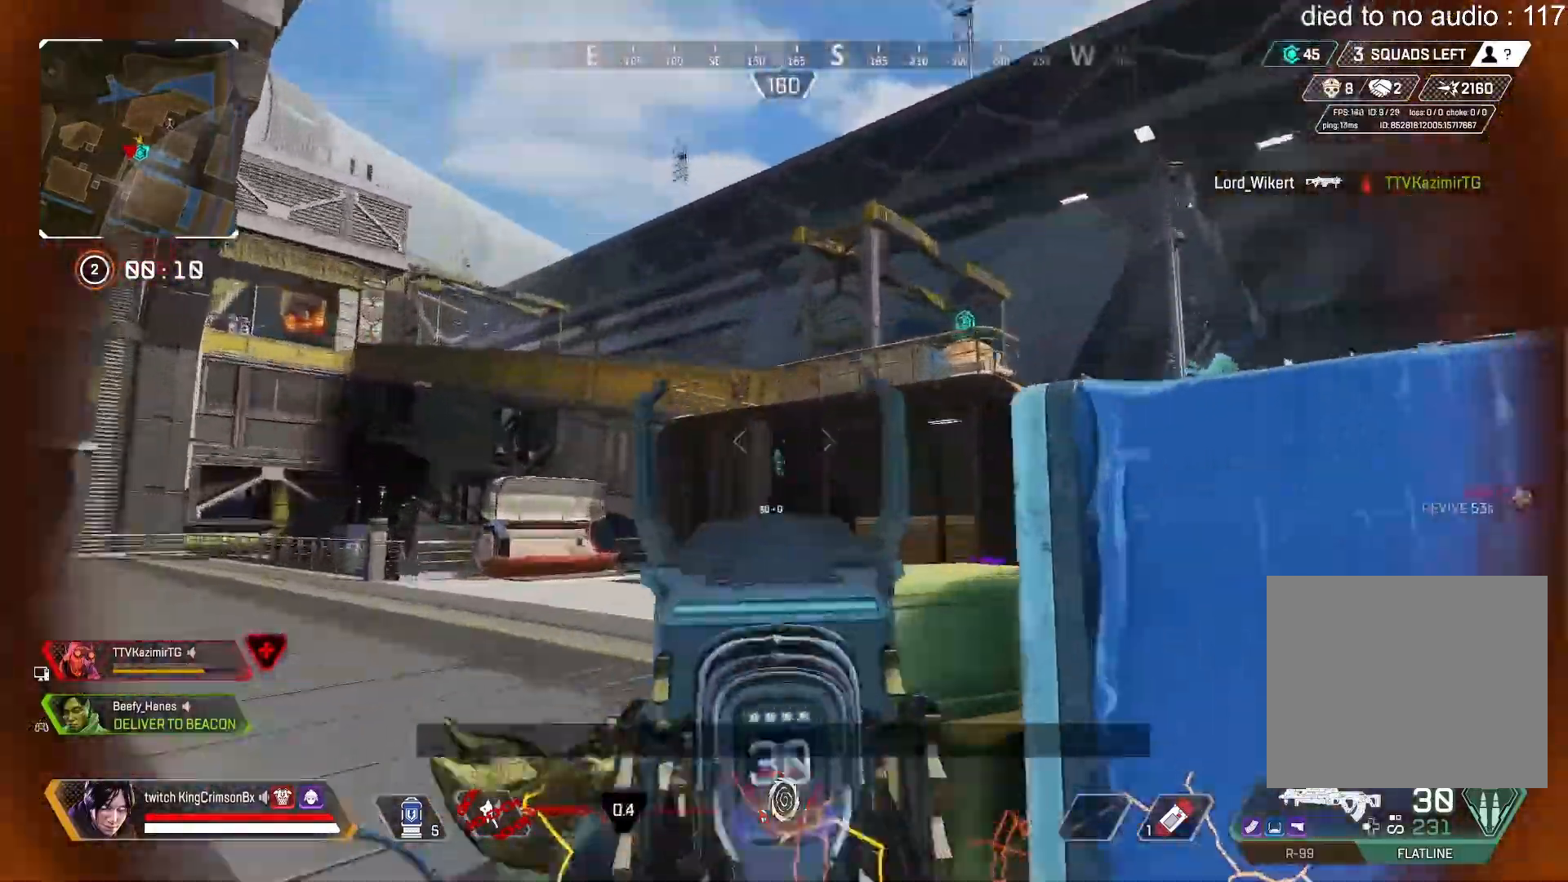
{"buttons": ["L2", "R2"], "left_stick": "up-left", "right_stick": "down", "events": [[200, "R2", "down"], [250, "L1", "up"], [334, "right_stick", "down-left"], [367, "L1", "down"], [384, "left_stick", "center"], [384, "right_stick", "down"], [467, "left_stick", "up-left"], [484, "L1", "up"]]}
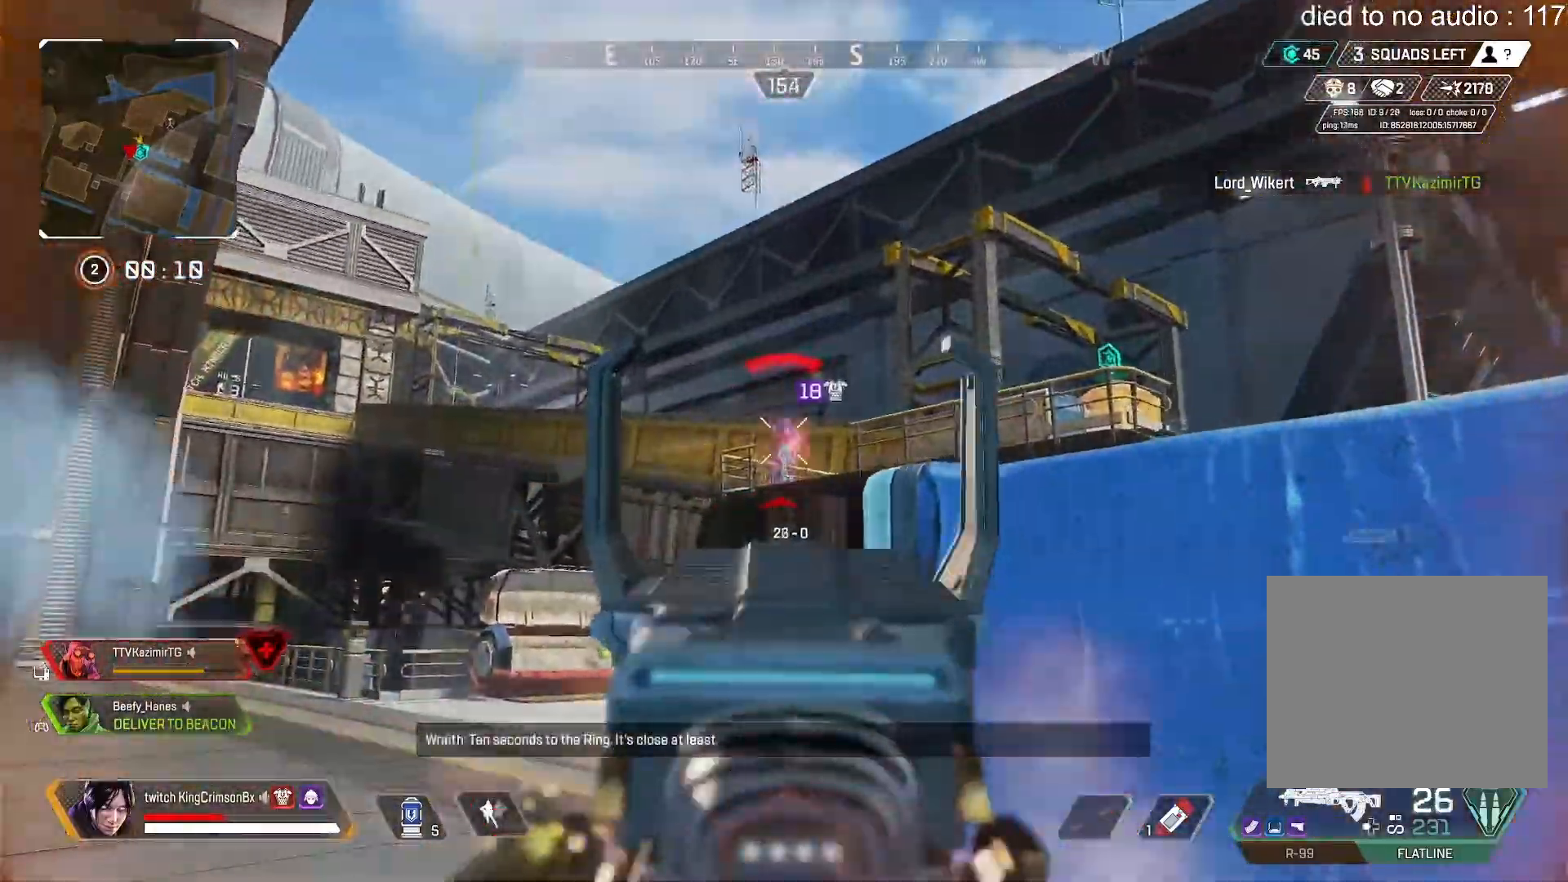
{"buttons": ["L1", "L2", "R2"], "left_stick": "center", "right_stick": "center"}